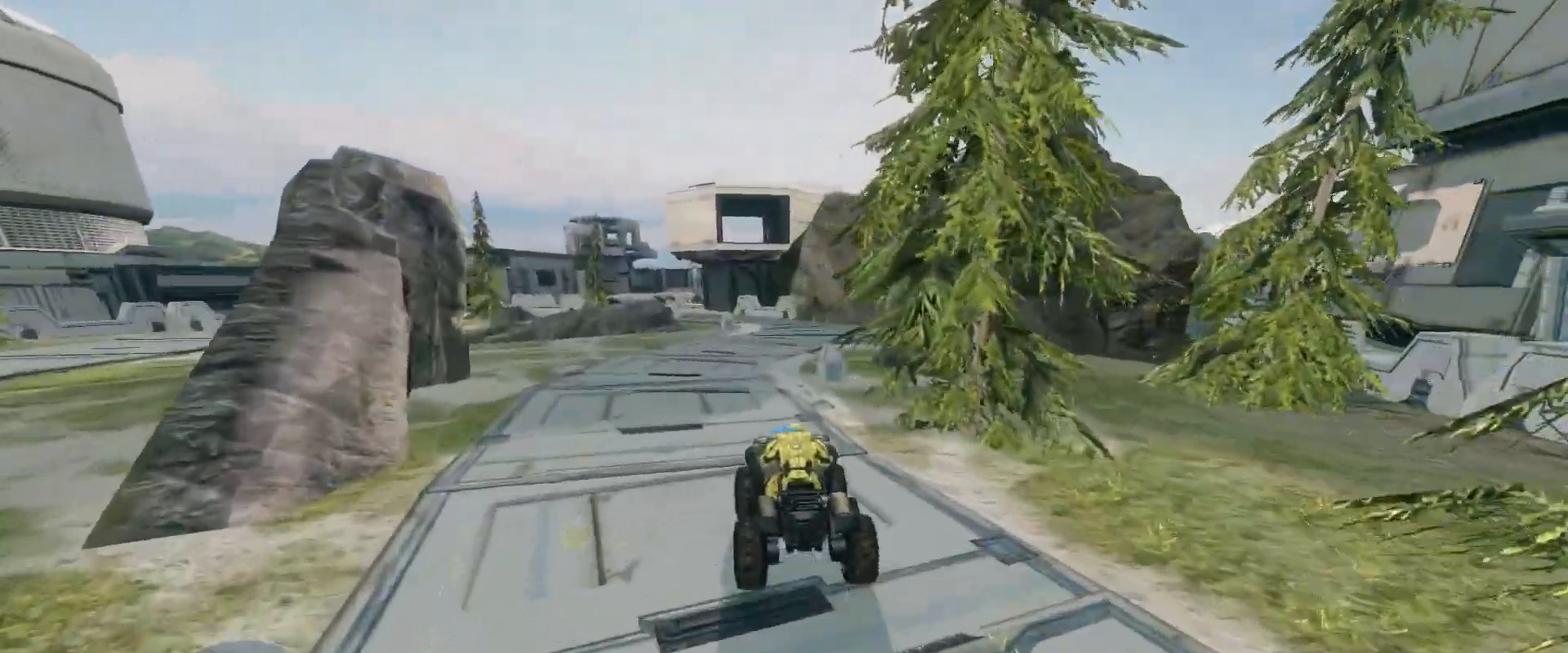
Gameplay with keyboard and mouse; each line is a JSON object with the keys and mouse buttons held at the frame after it. "events" lists presses ("down") and releases ("up") of "a", "ctrl", "d", "e", "s", "w", "mouse_left", "mouse_wheel" and "mouse_right" between this image and that frame as [ms after this image, input, new state], when the widget could be followed in between. "mouse_left", "mouse_wheel", "mouse_right" = the "left", "wheel", "right" buttons of the "mouse" list. No other keys are recorded. "wheel" means that the mouse wheel is clicked or scrolled. Mouse movement is not recorded.
{"keys": ["w"], "mouse": [], "events": []}
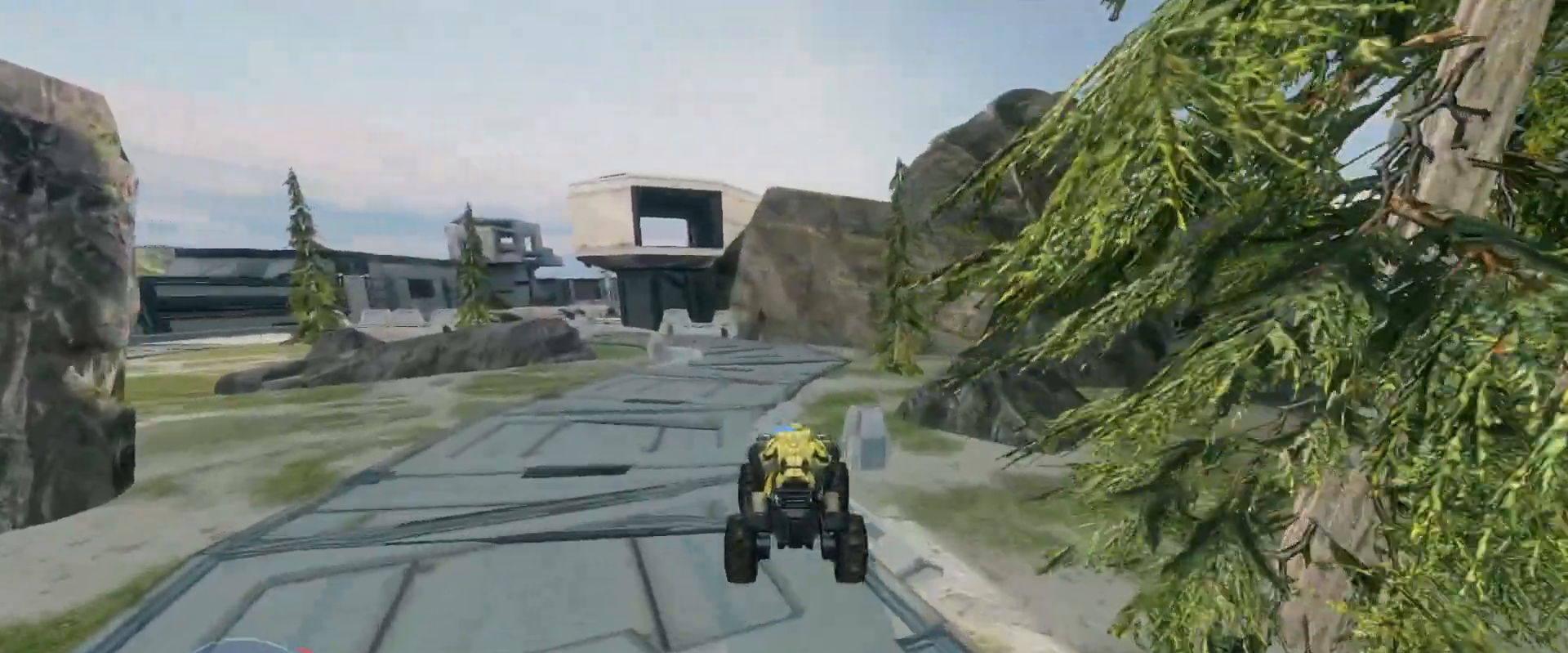
{"keys": ["w"], "mouse": [], "events": []}
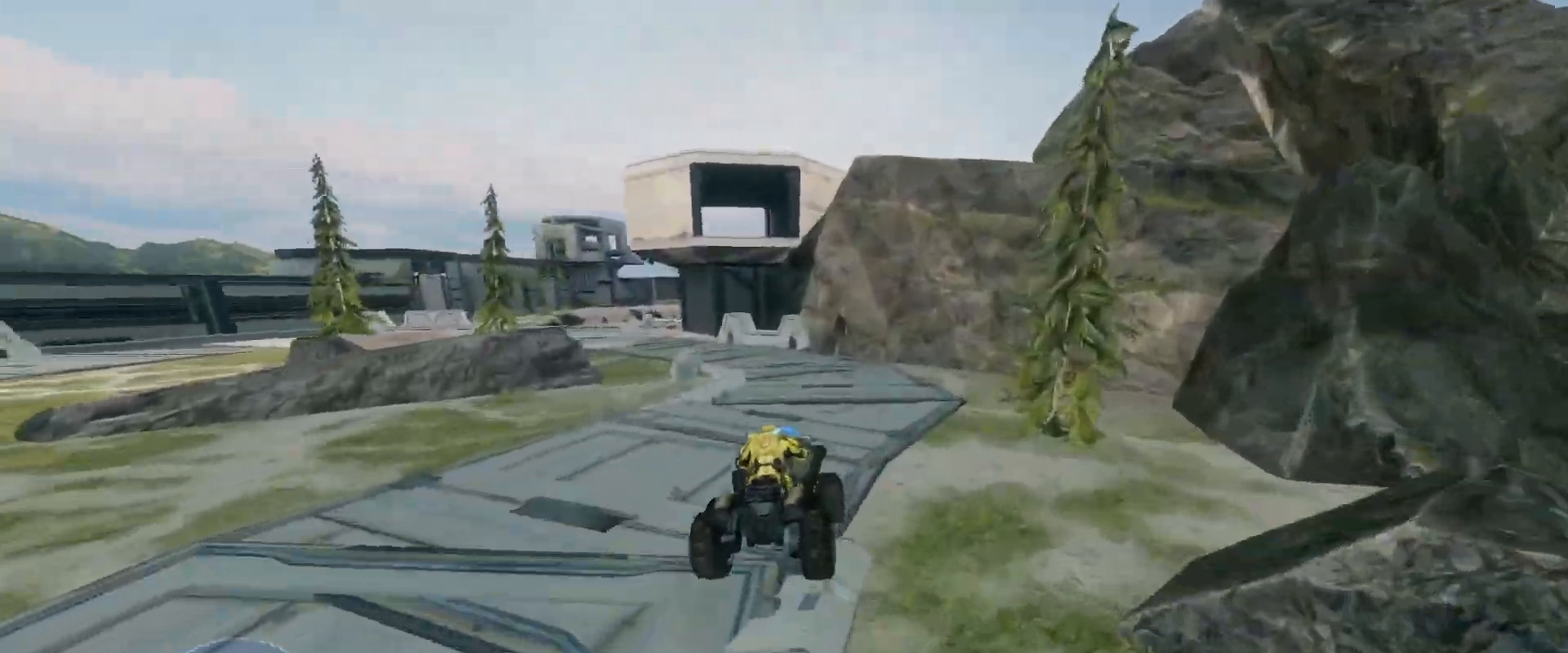
{"keys": ["w"], "mouse": [], "events": []}
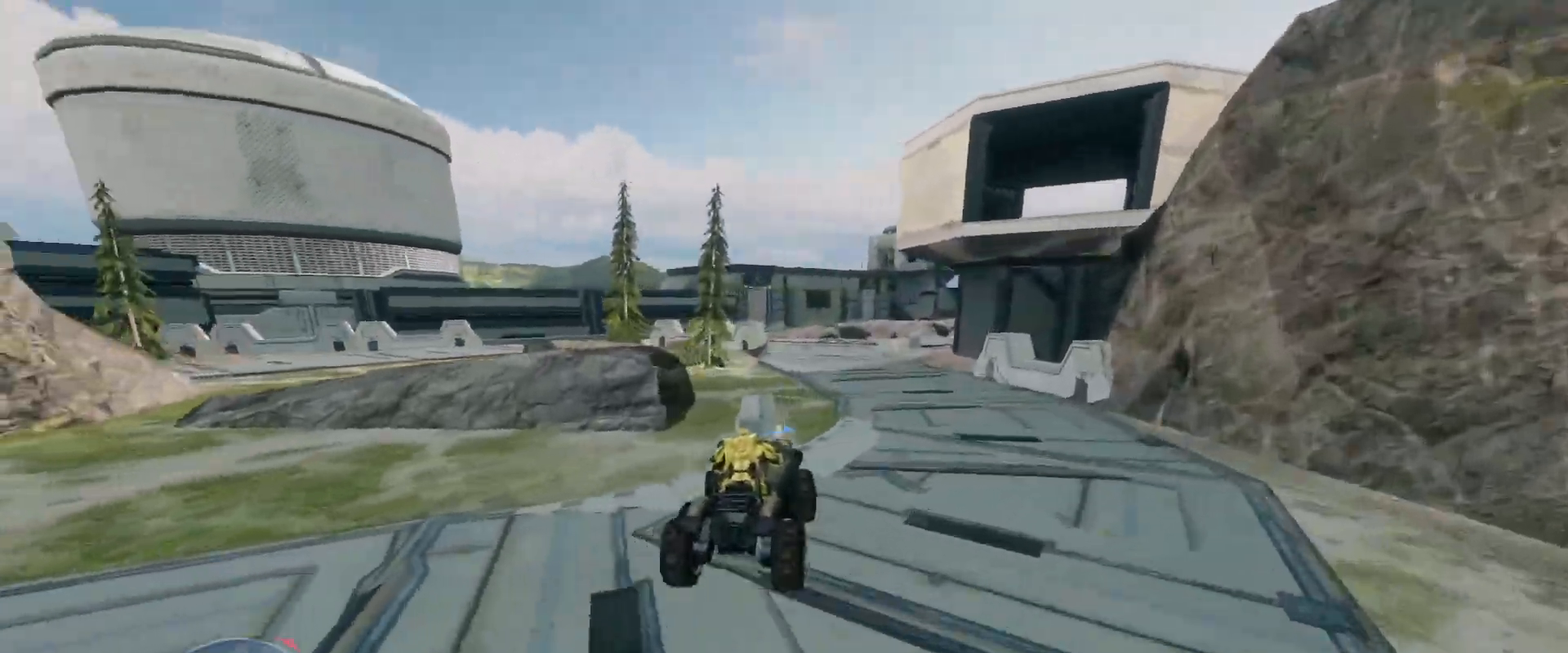
{"keys": ["w"], "mouse": [], "events": []}
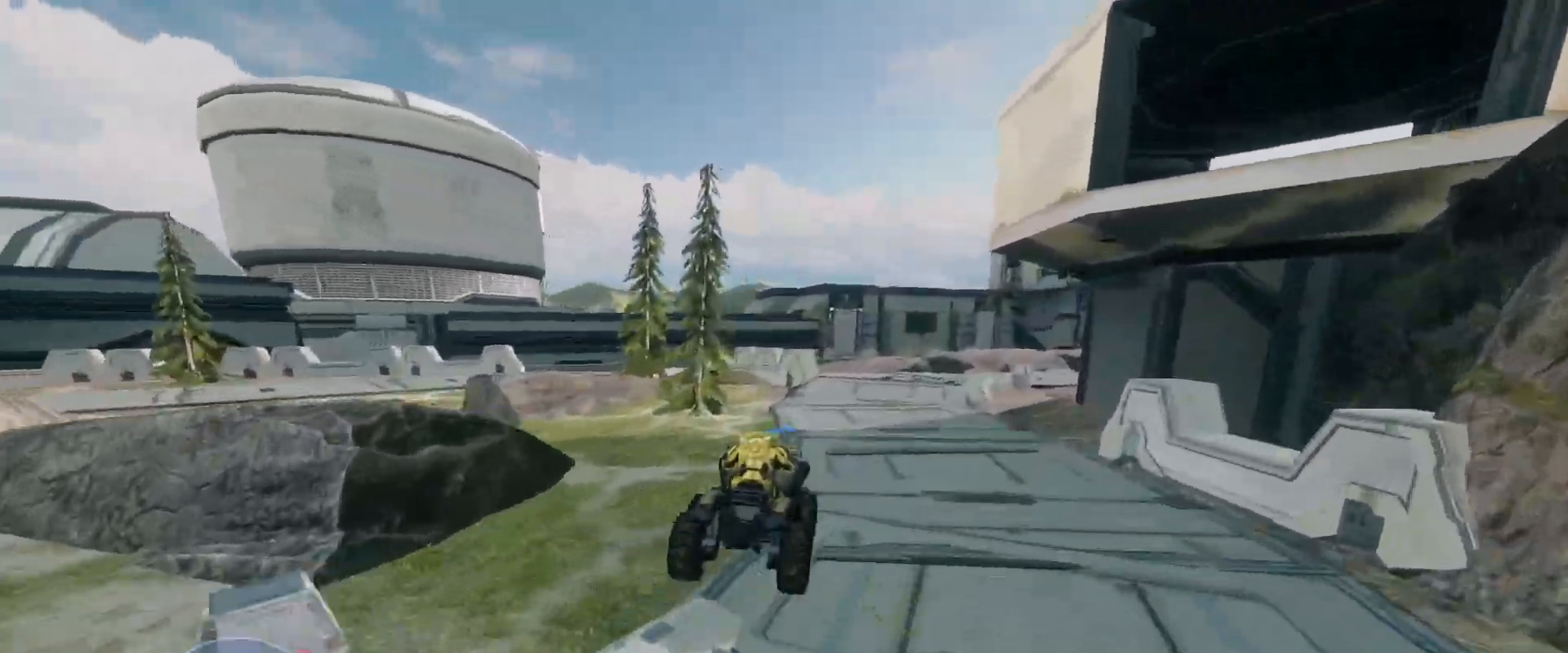
{"keys": ["w"], "mouse": [], "events": []}
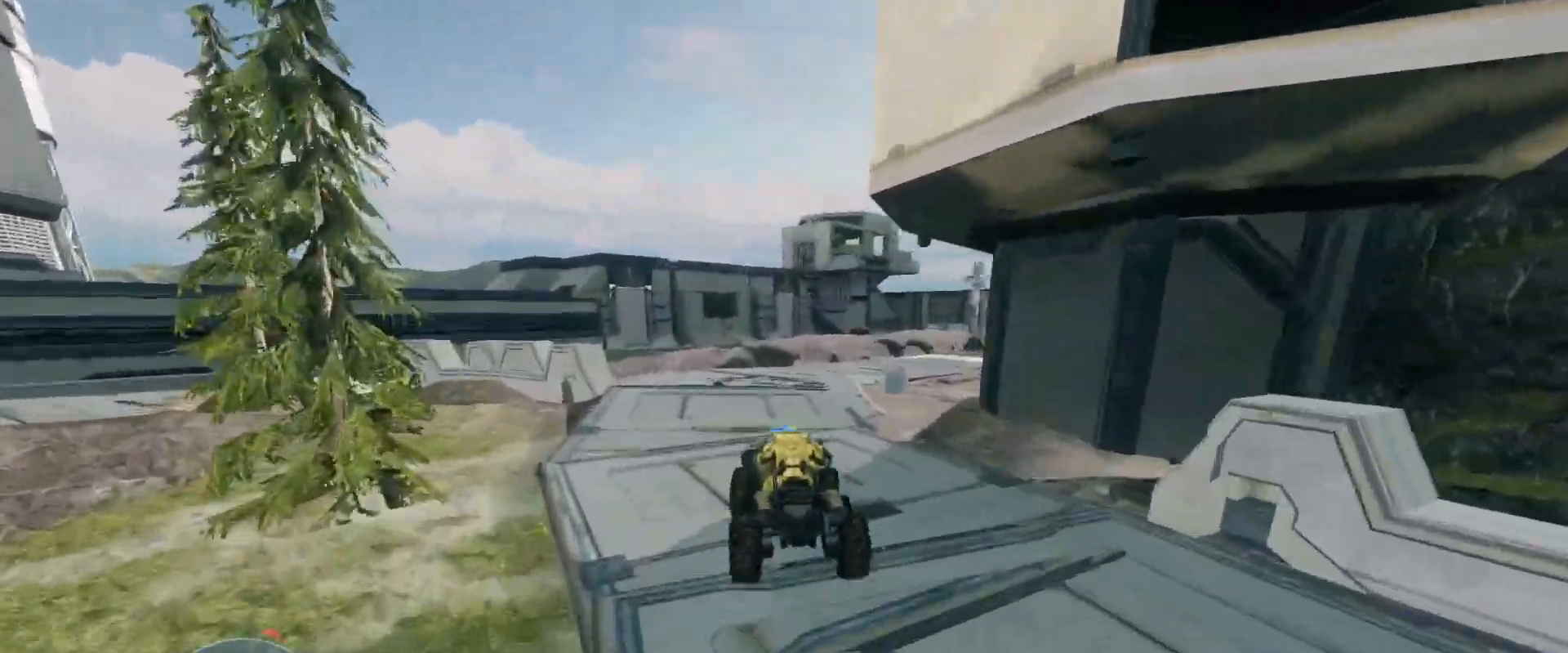
{"keys": ["w"], "mouse": [], "events": []}
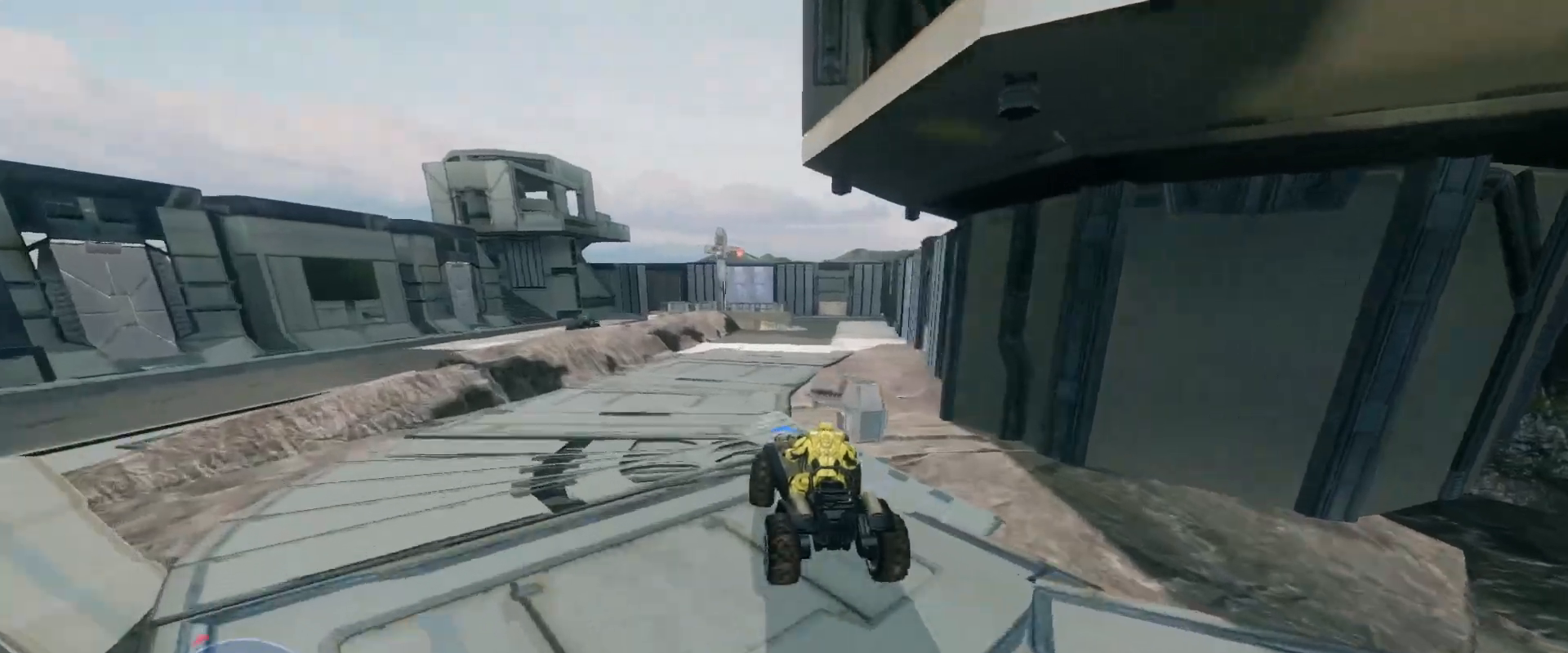
{"keys": ["w"], "mouse": [], "events": []}
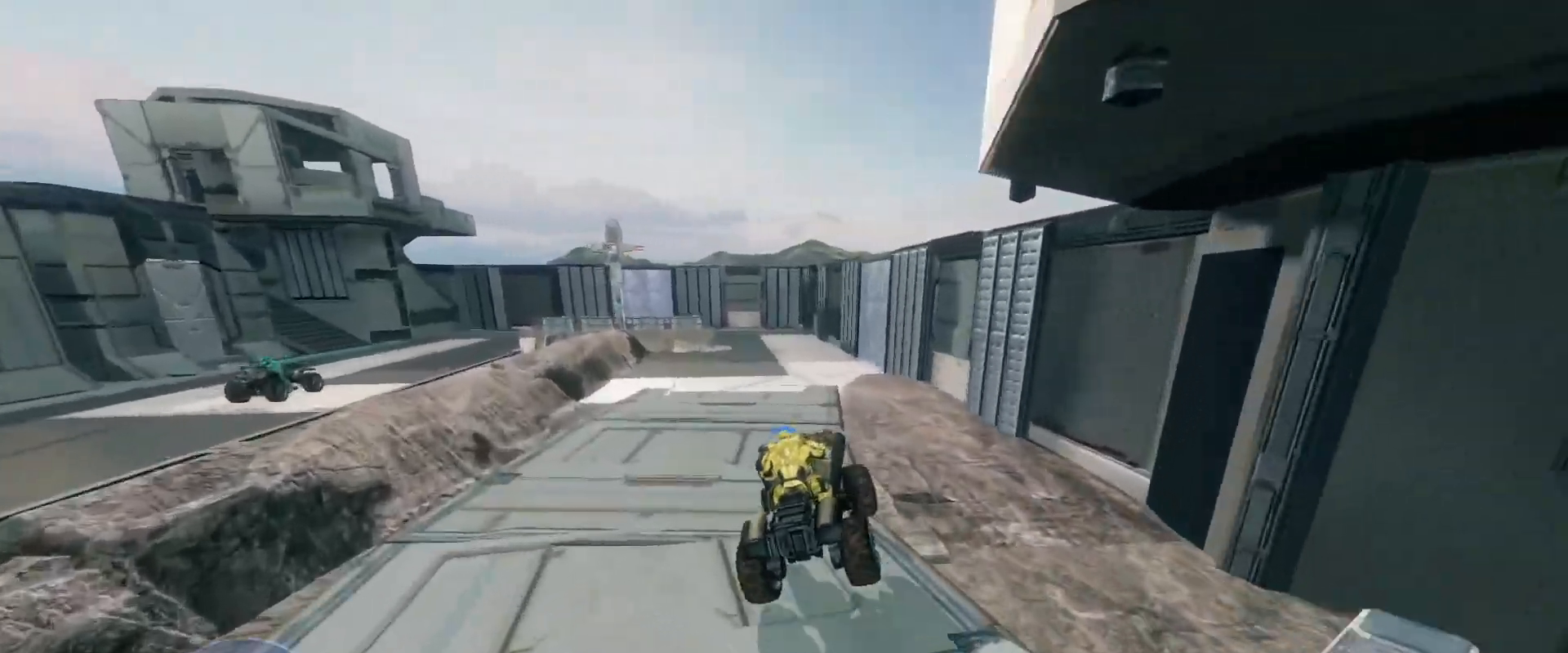
{"keys": ["w"], "mouse": [], "events": []}
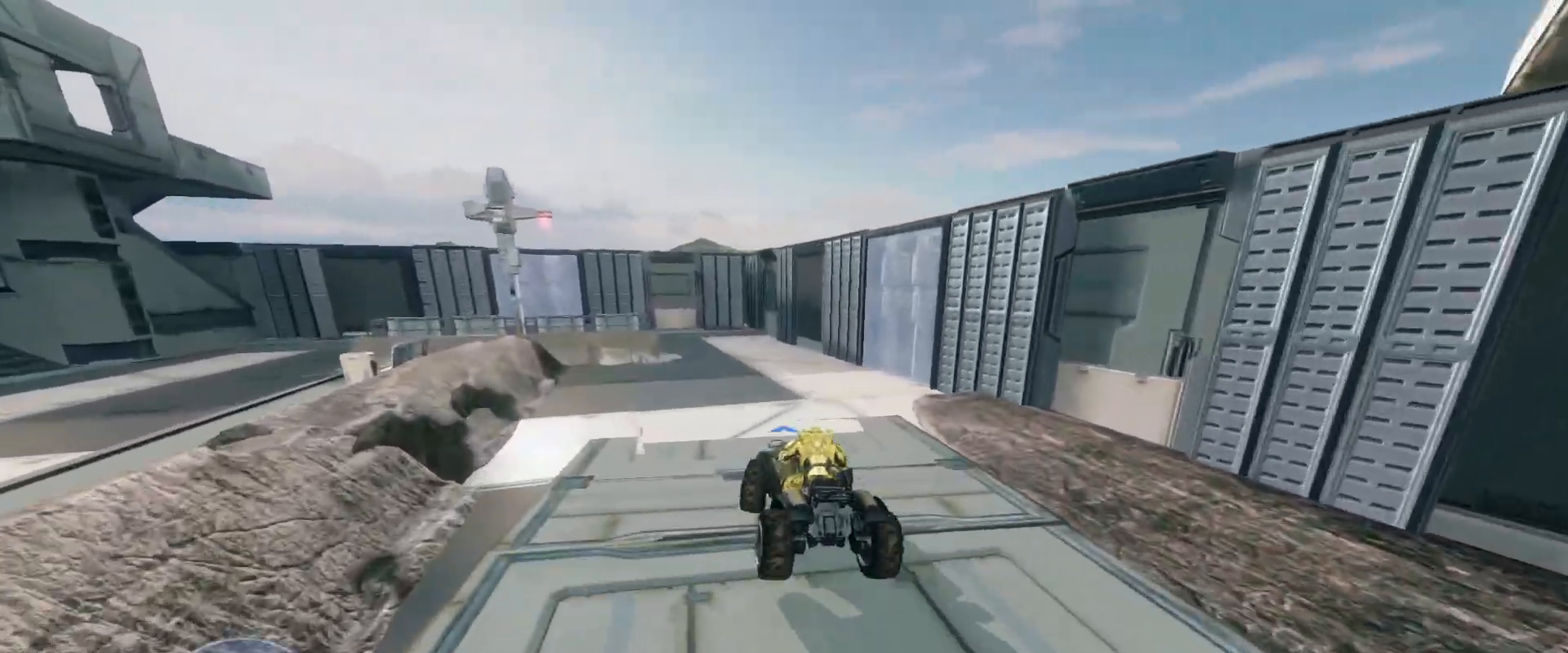
{"keys": [], "mouse": [], "events": [[450, "w", "up"]]}
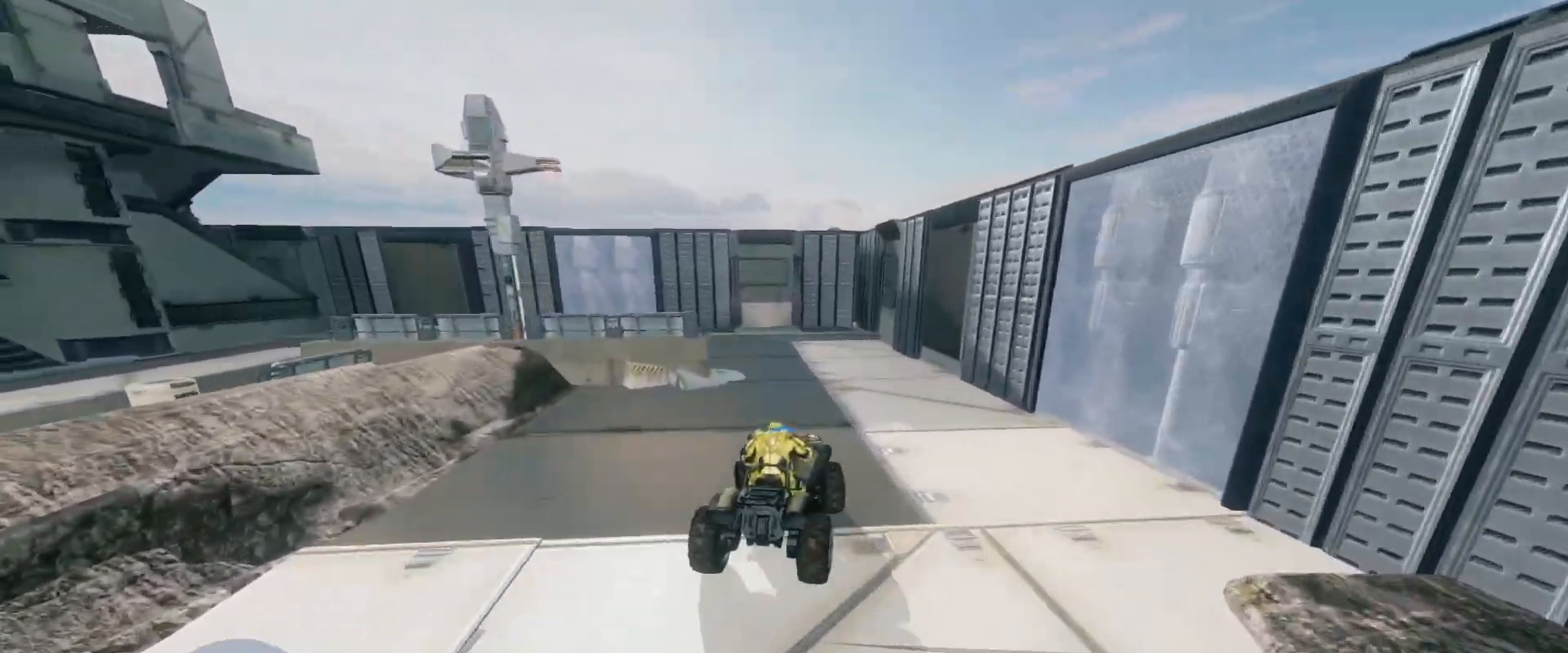
{"keys": ["w"], "mouse": [], "events": [[117, "w", "down"]]}
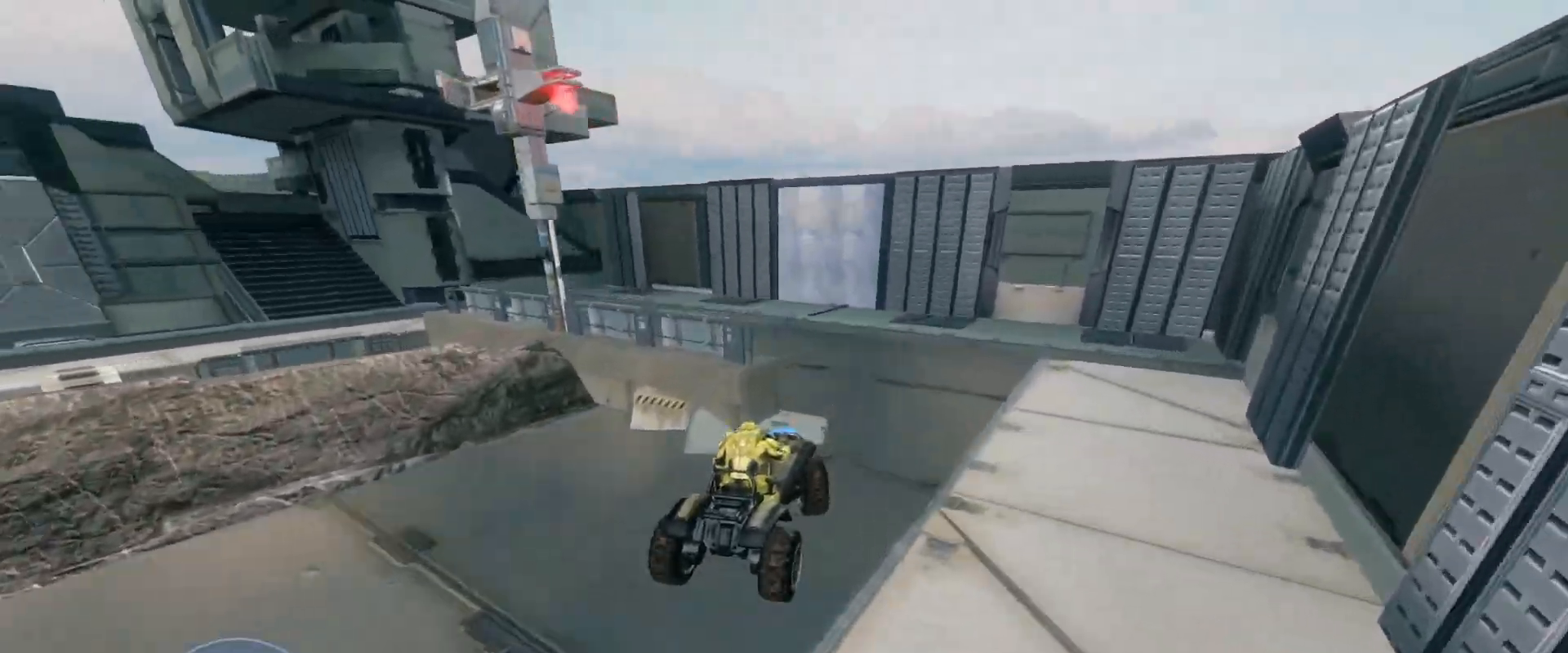
{"keys": ["w"], "mouse": [], "events": []}
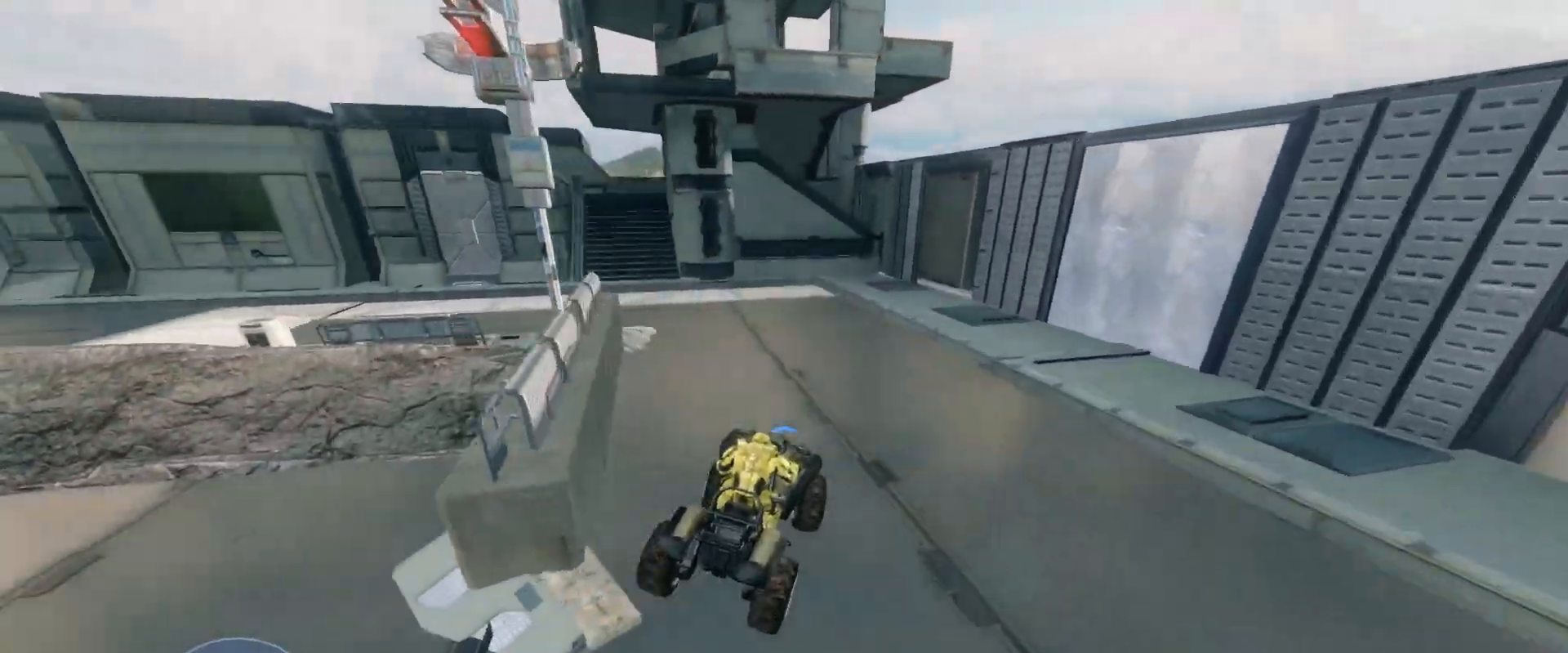
{"keys": ["w"], "mouse": [], "events": []}
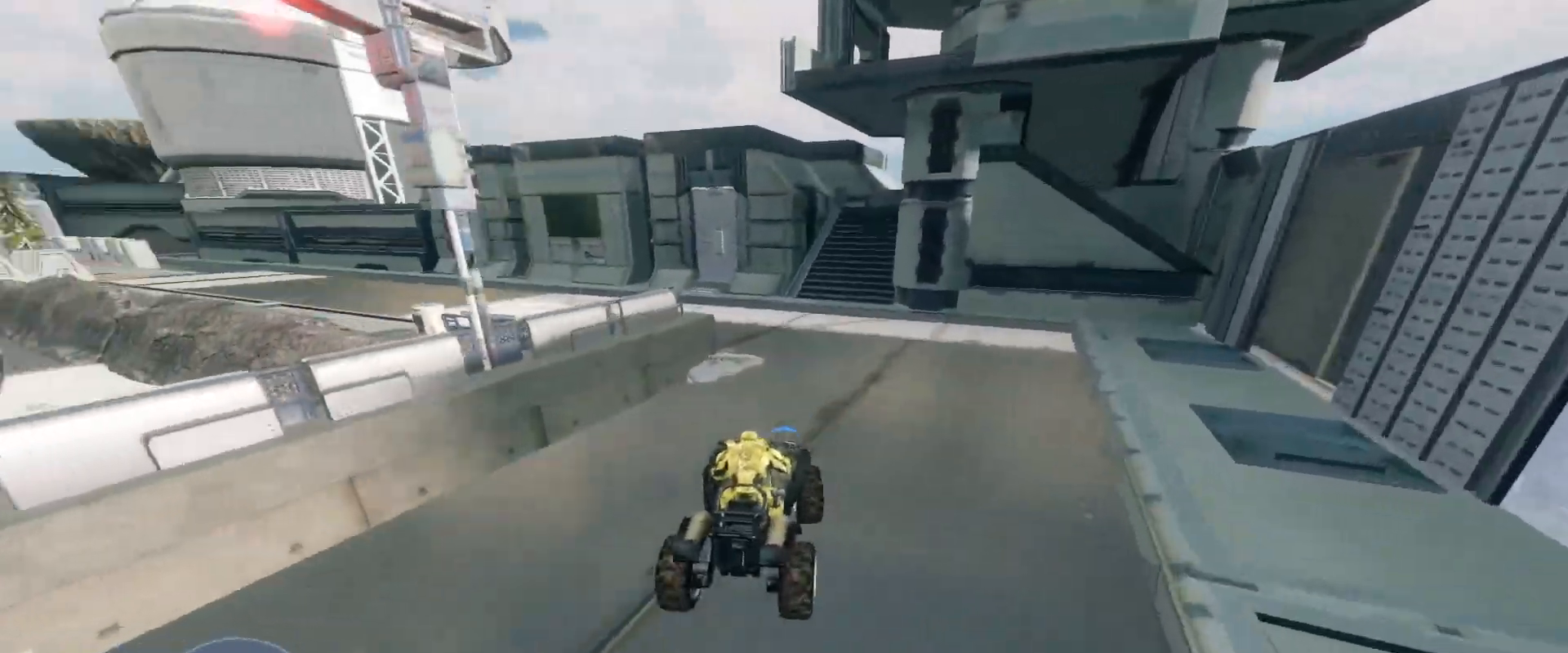
{"keys": ["w"], "mouse": [], "events": []}
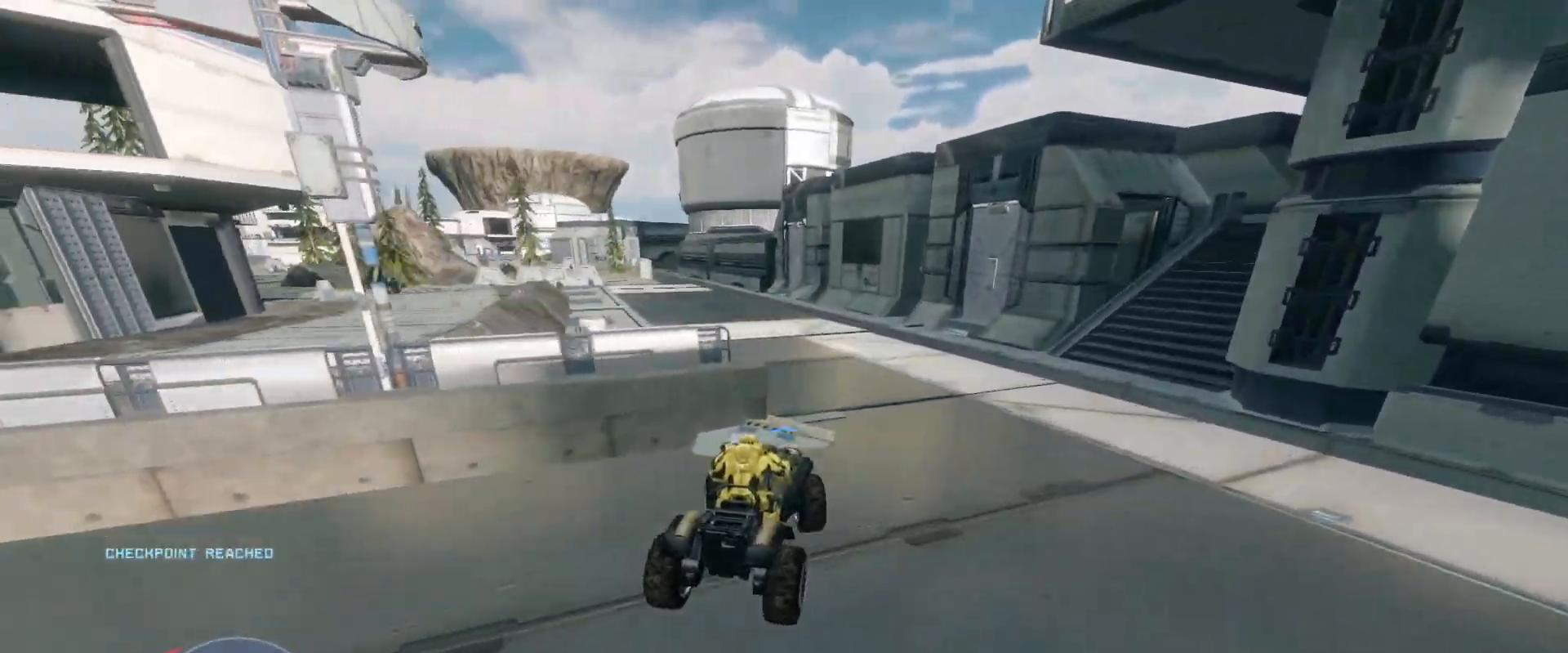
{"keys": ["w"], "mouse": [], "events": []}
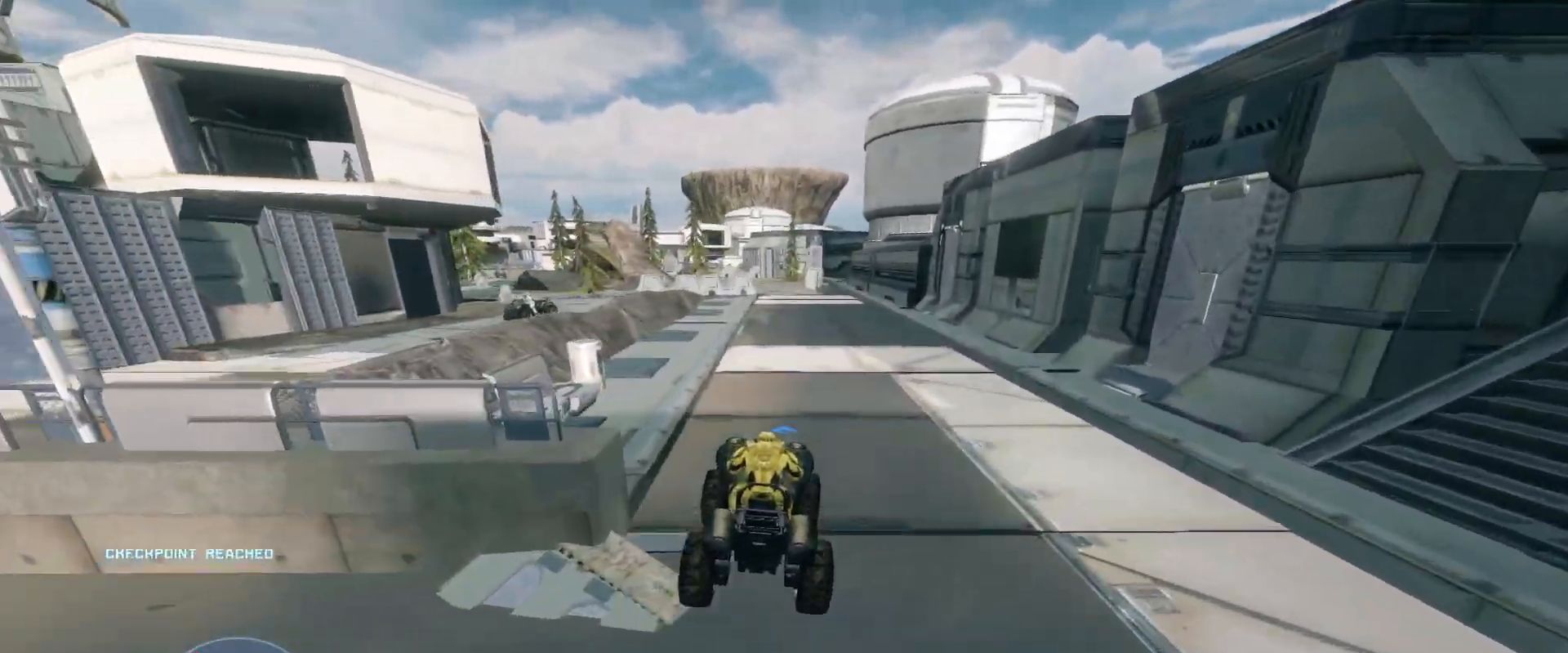
{"keys": ["w"], "mouse": [], "events": []}
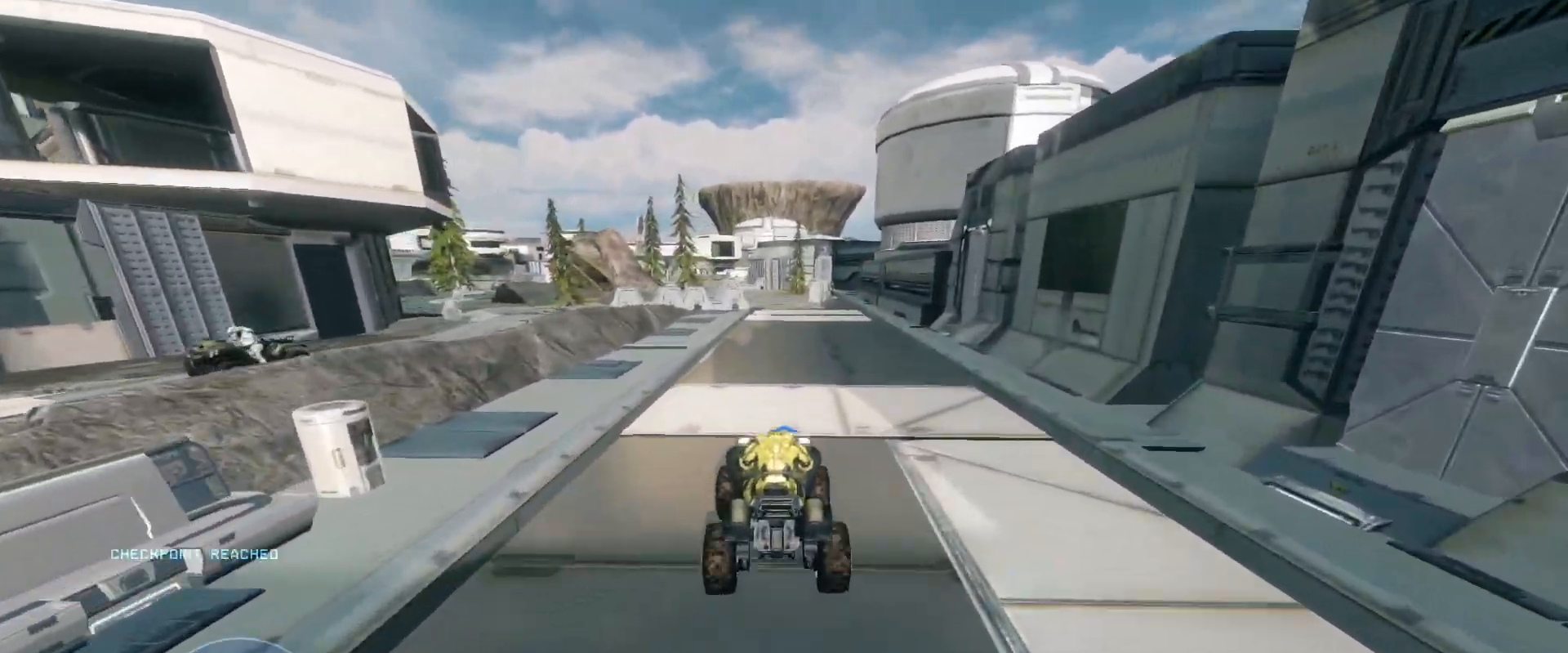
{"keys": ["w"], "mouse": [], "events": []}
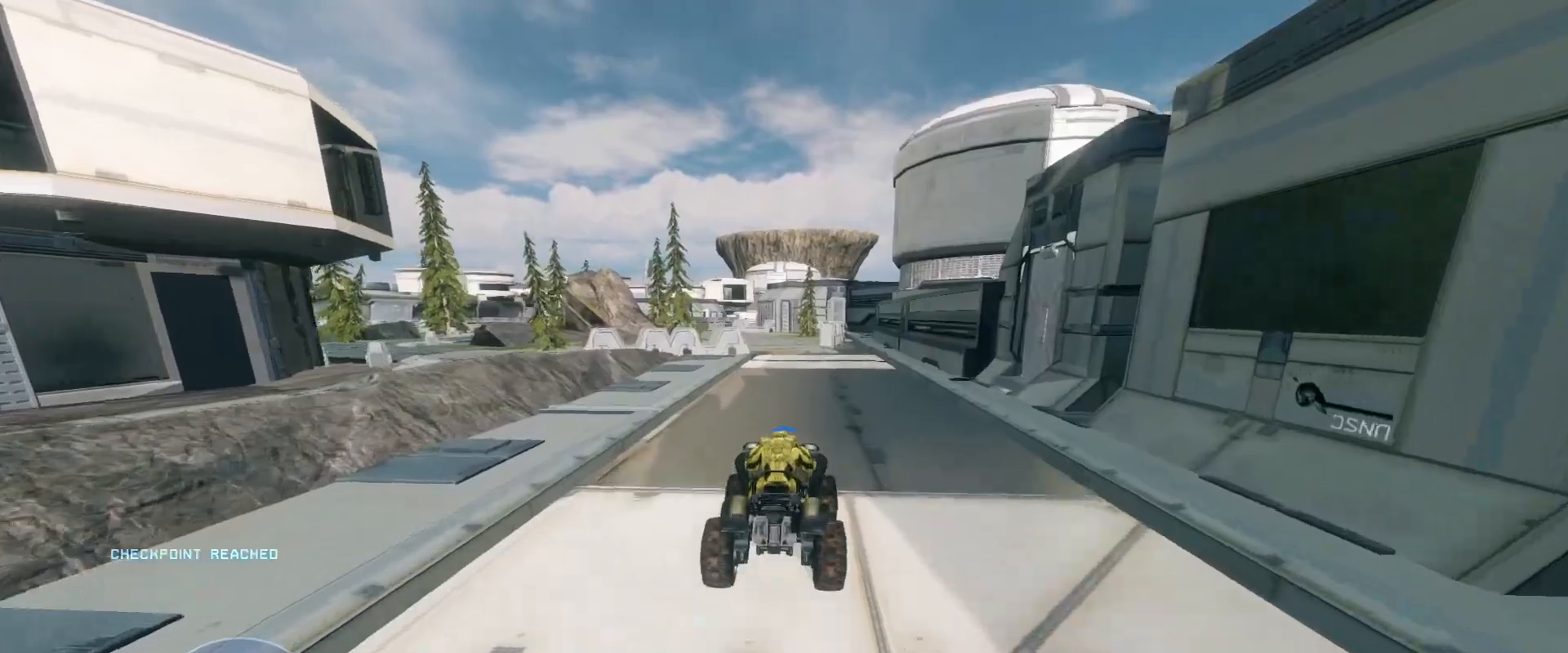
{"keys": ["w"], "mouse": [], "events": []}
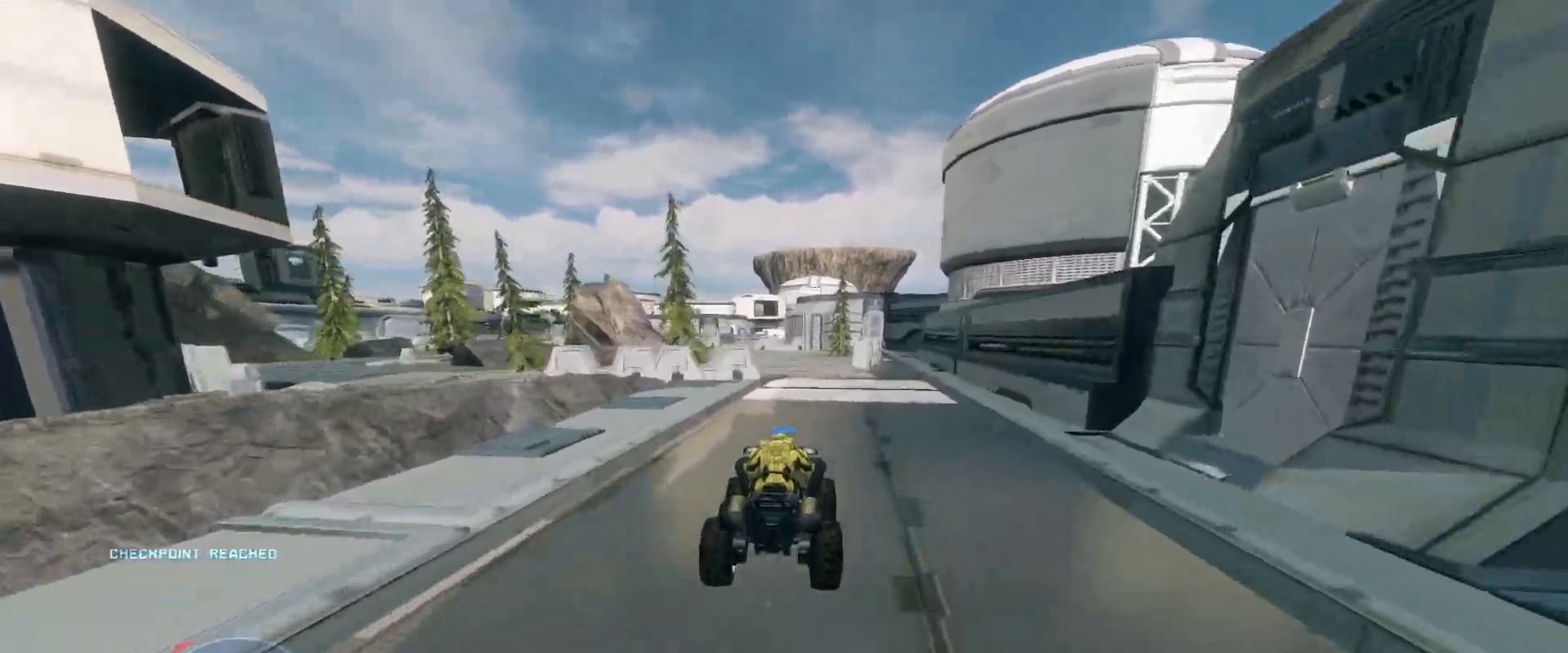
{"keys": ["w"], "mouse": [], "events": []}
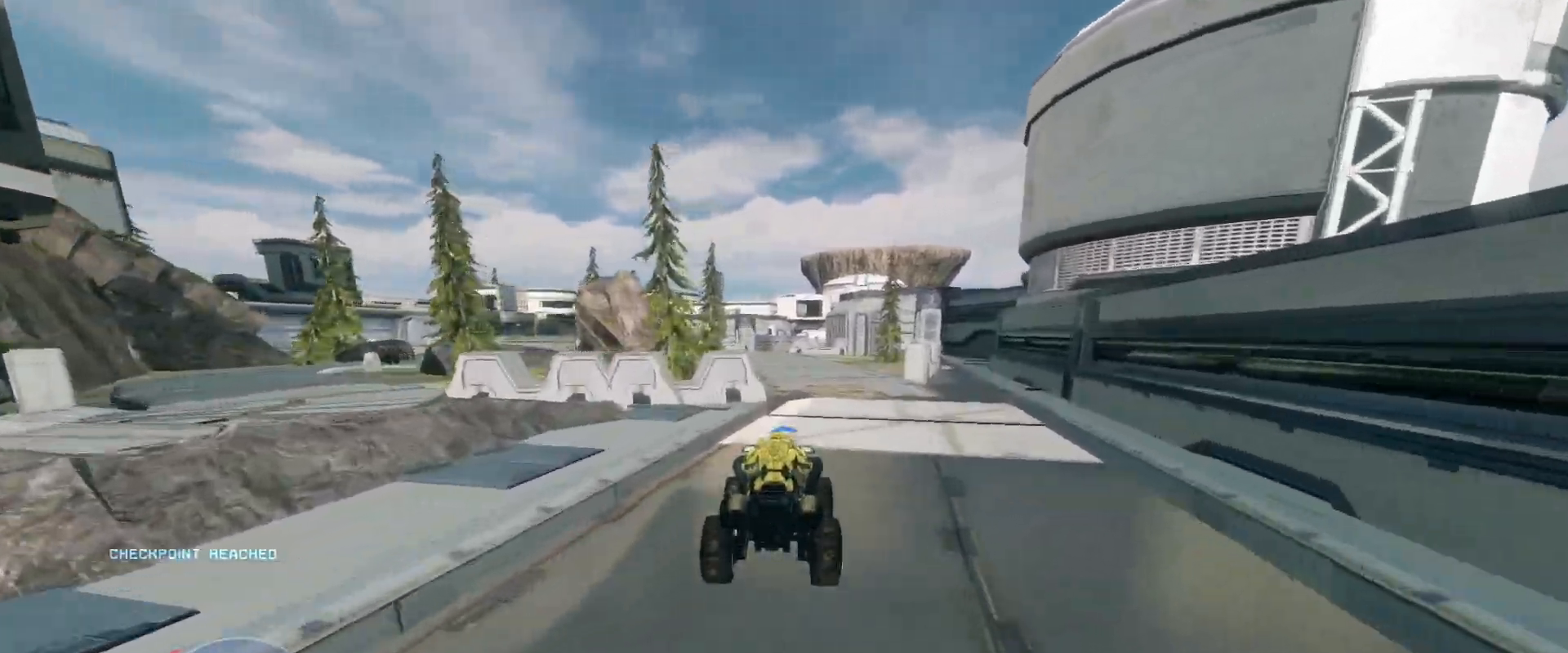
{"keys": ["w"], "mouse": [], "events": []}
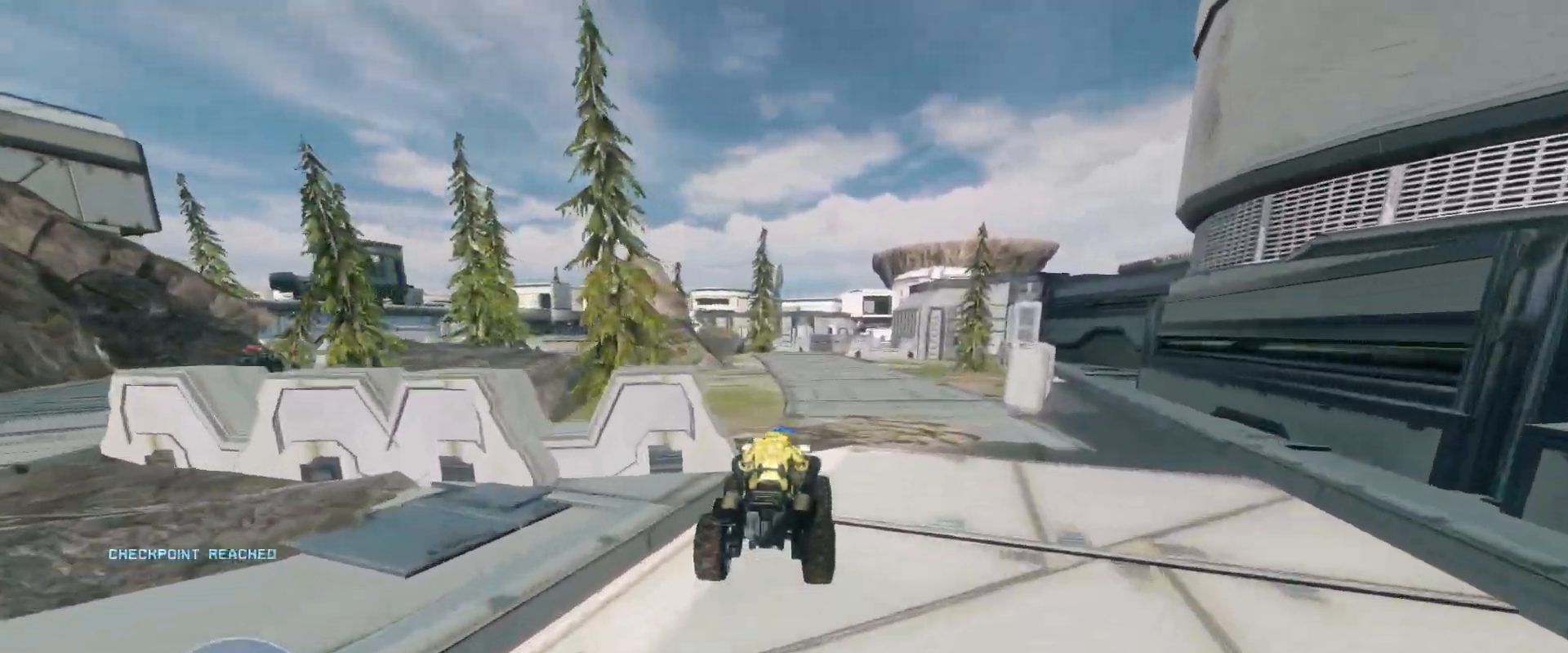
{"keys": ["w"], "mouse": [], "events": []}
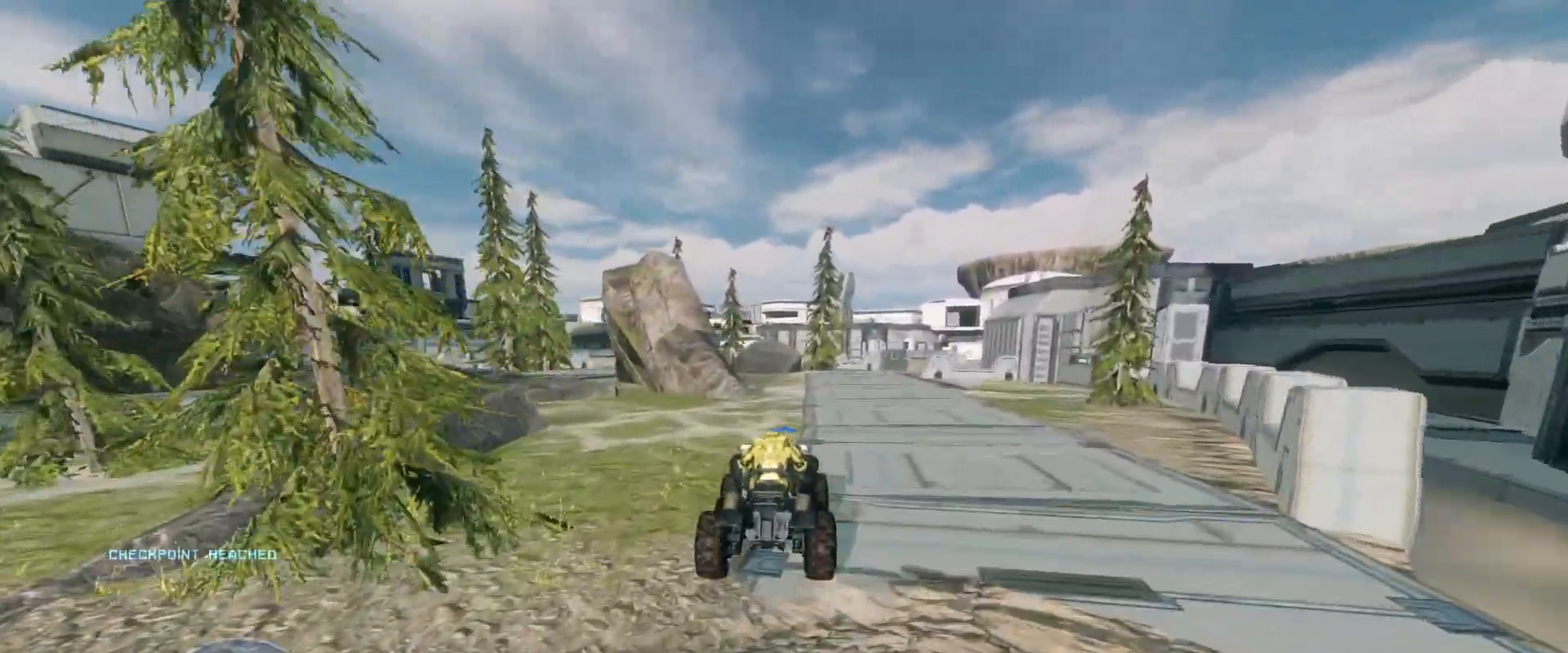
{"keys": ["w"], "mouse": [], "events": []}
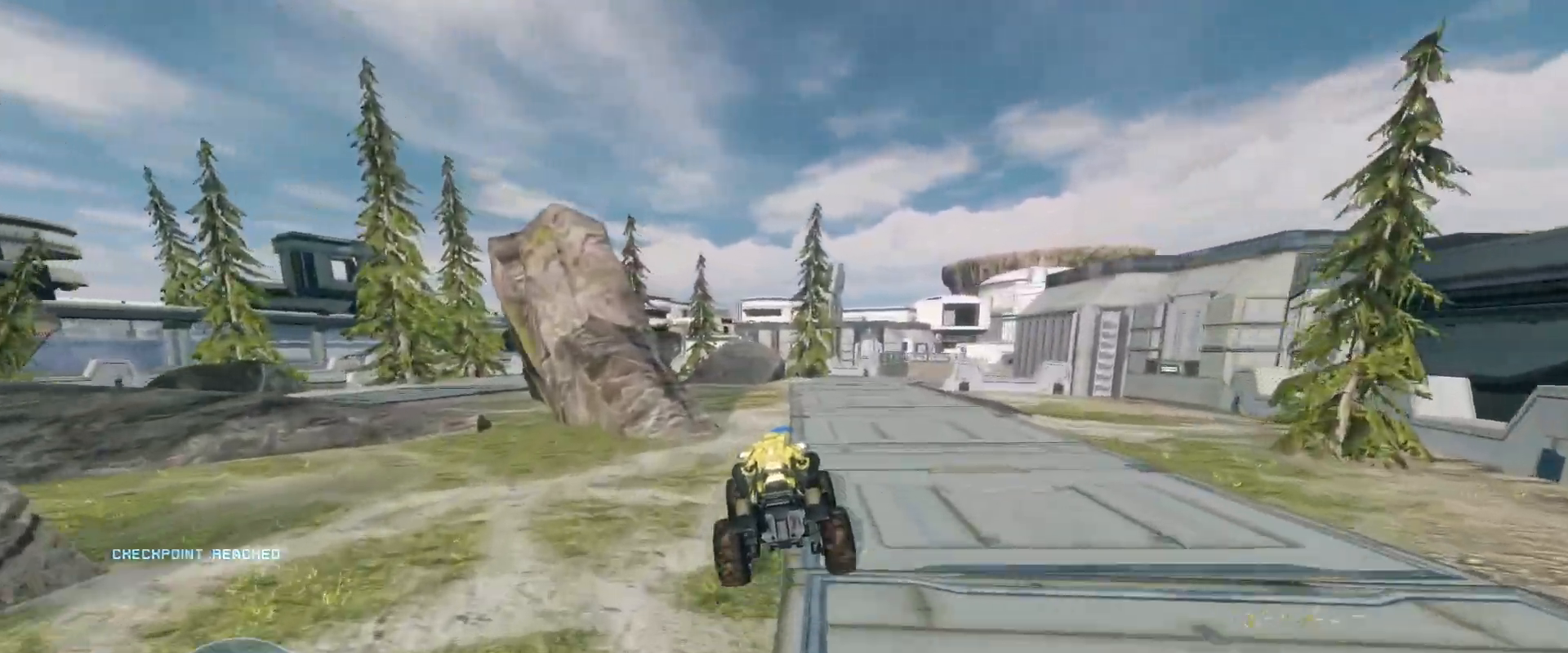
{"keys": ["w"], "mouse": [], "events": []}
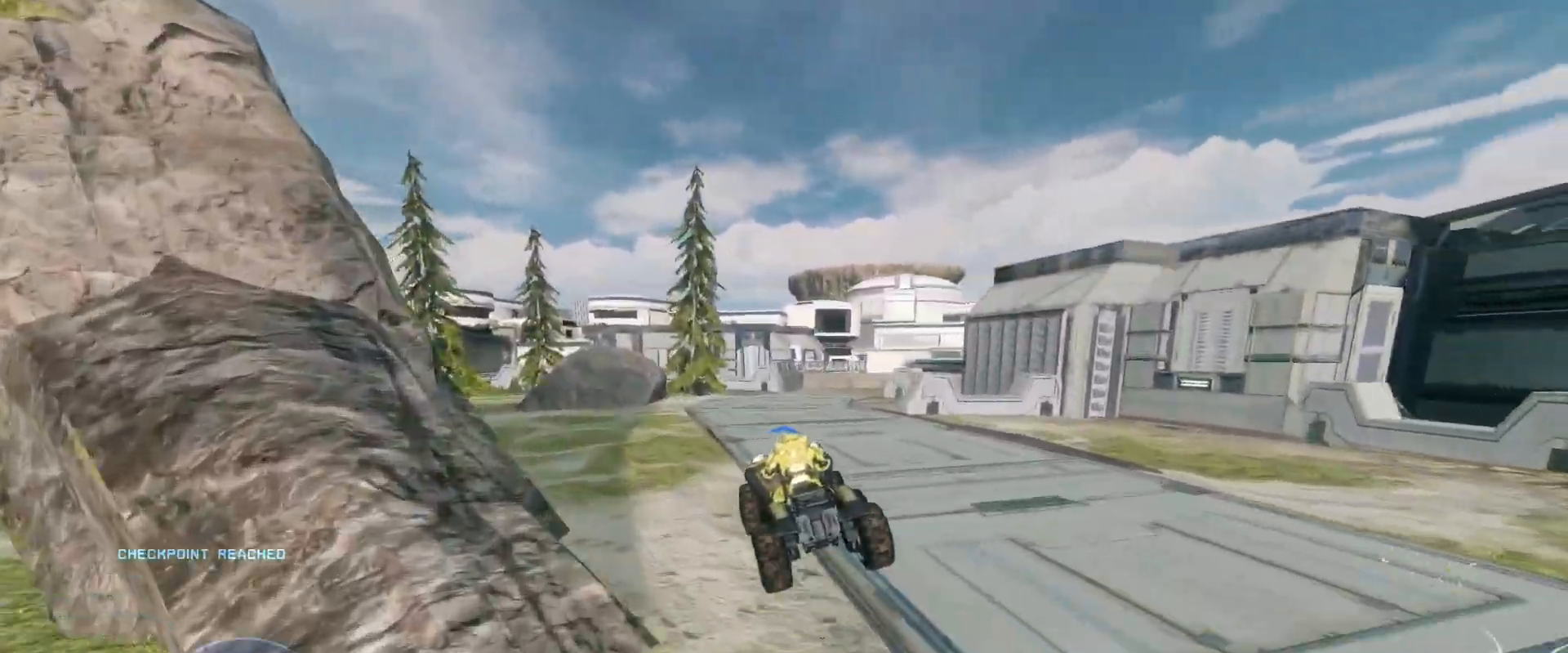
{"keys": ["w"], "mouse": [], "events": []}
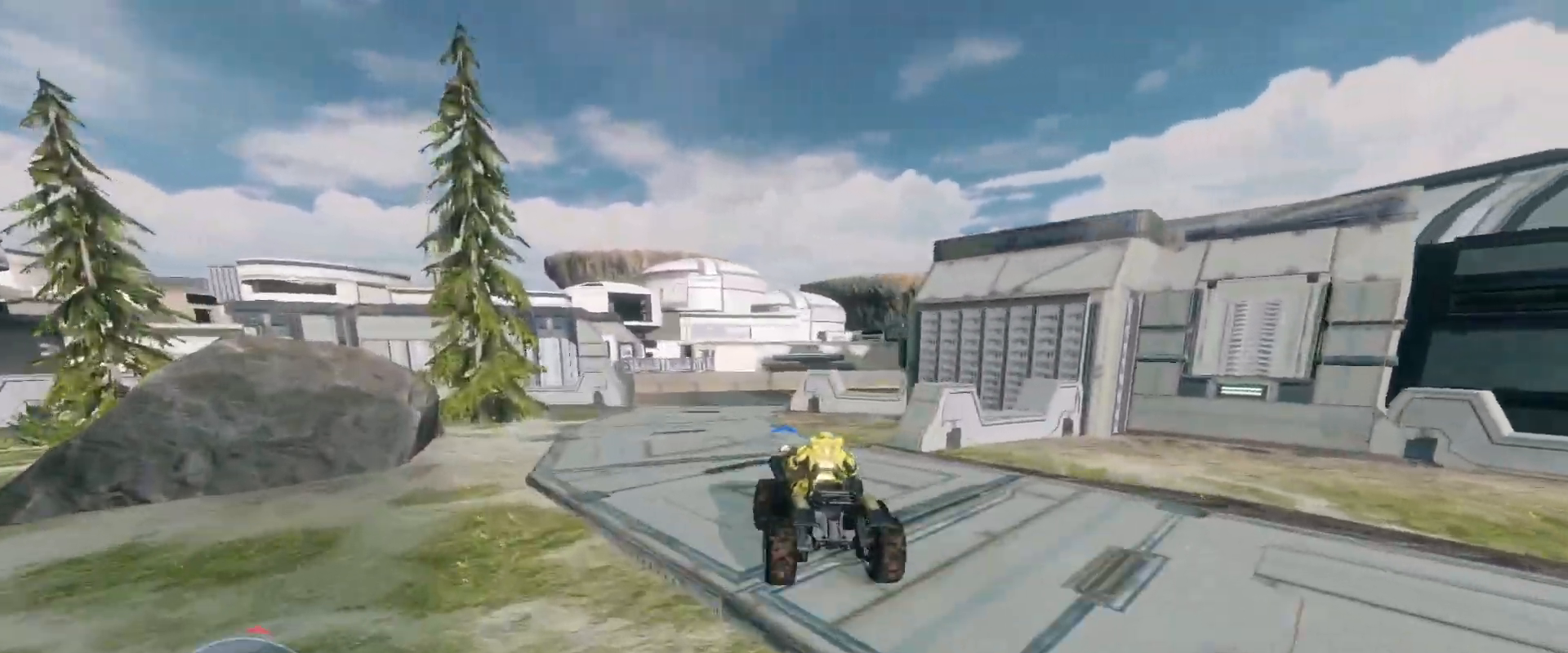
{"keys": ["w"], "mouse": [], "events": []}
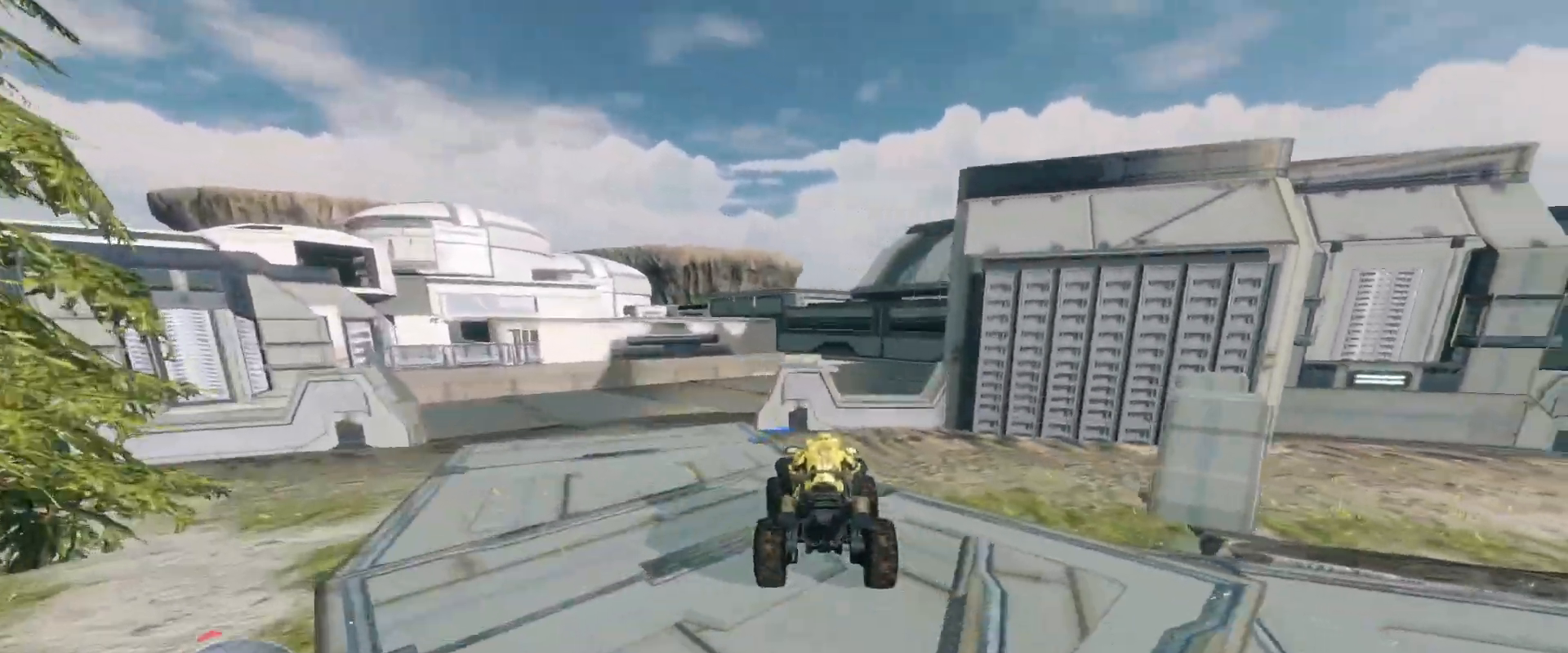
{"keys": ["w"], "mouse": [], "events": []}
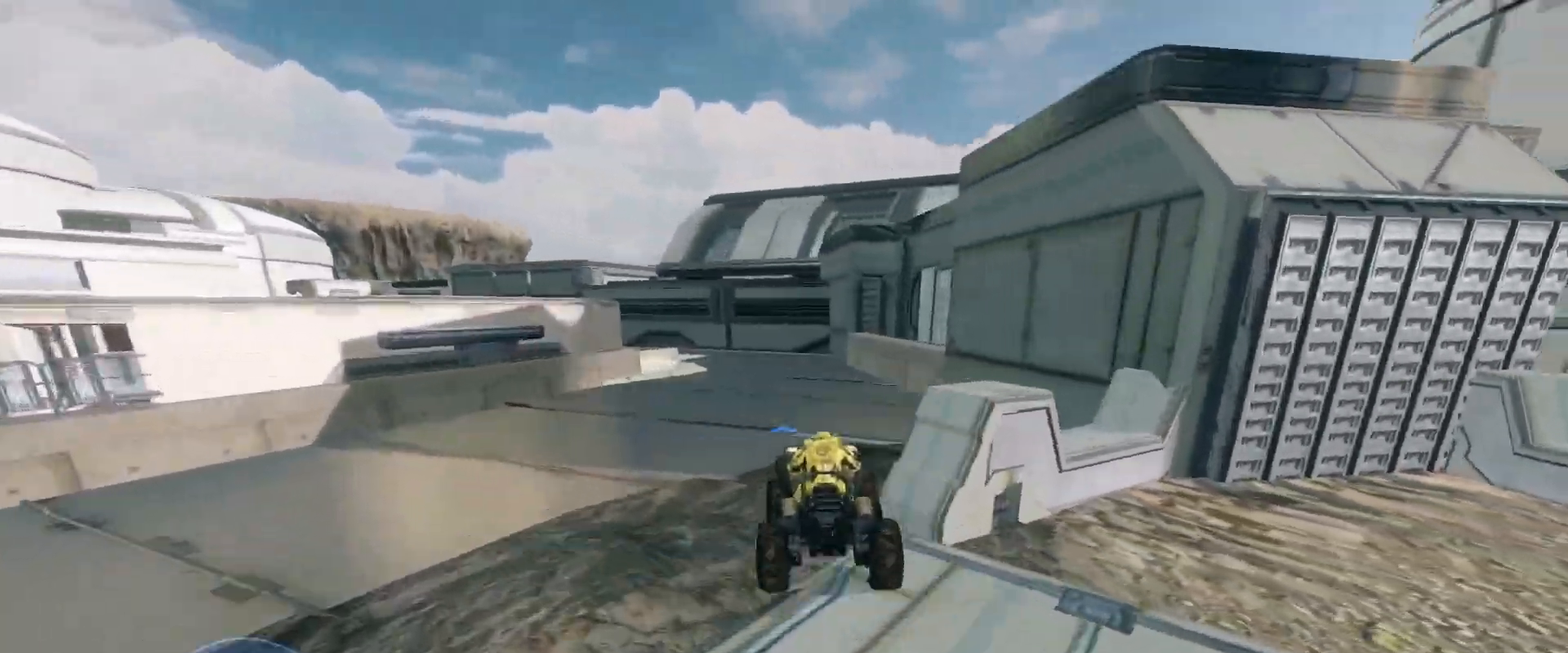
{"keys": ["w"], "mouse": [], "events": []}
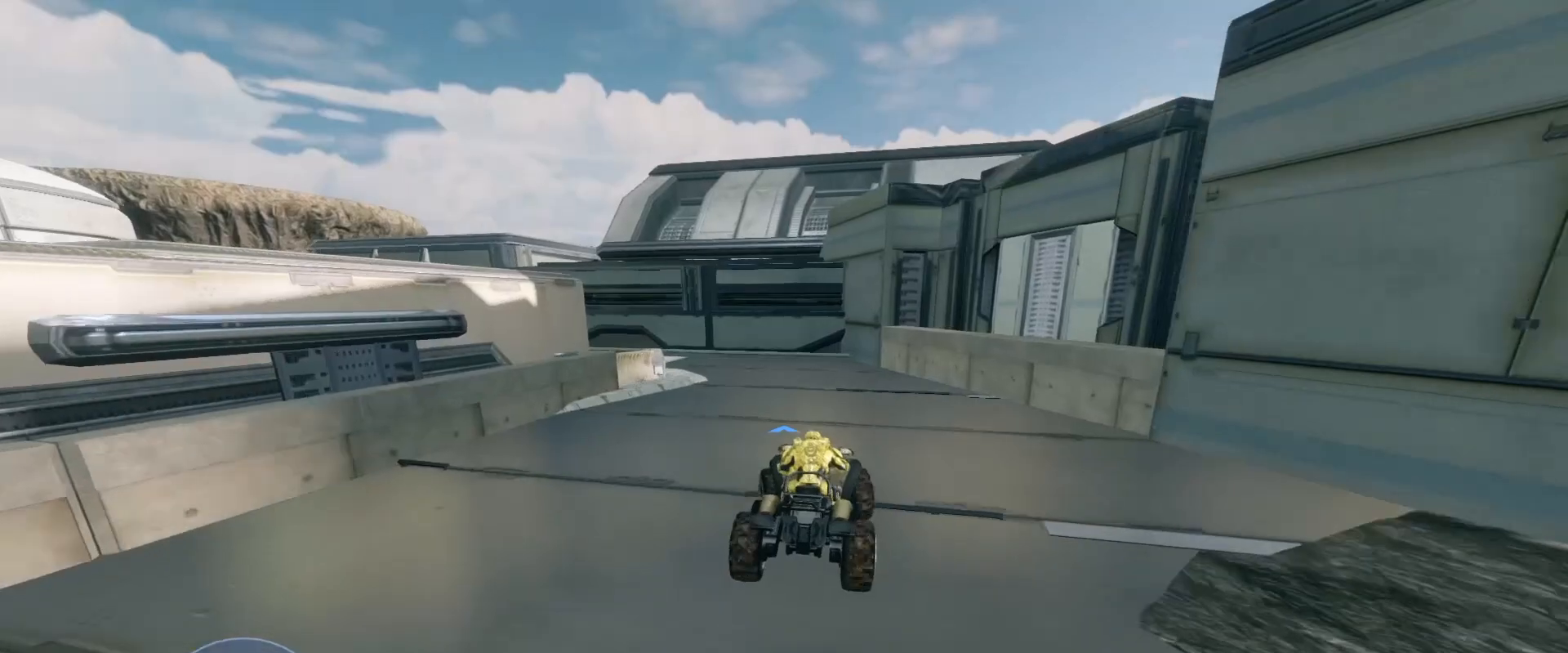
{"keys": ["w"], "mouse": [], "events": []}
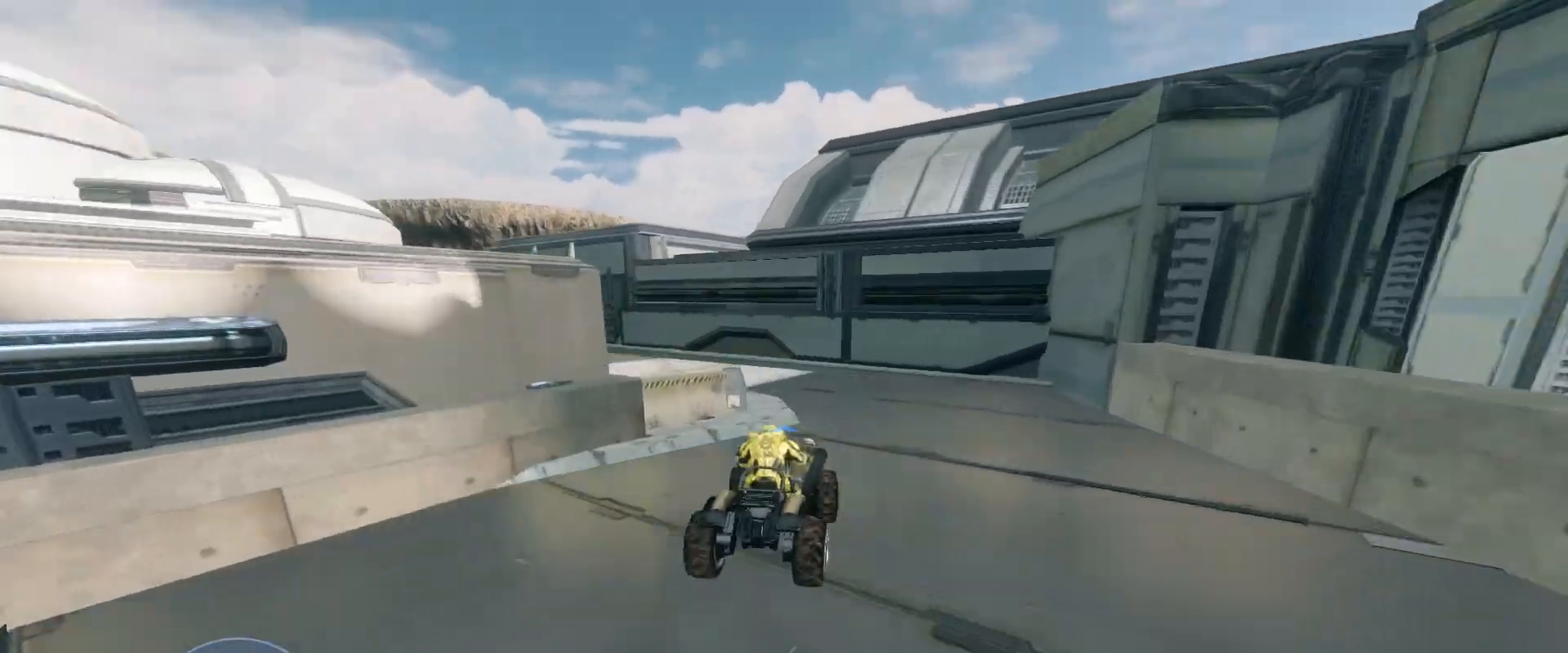
{"keys": ["w"], "mouse": [], "events": []}
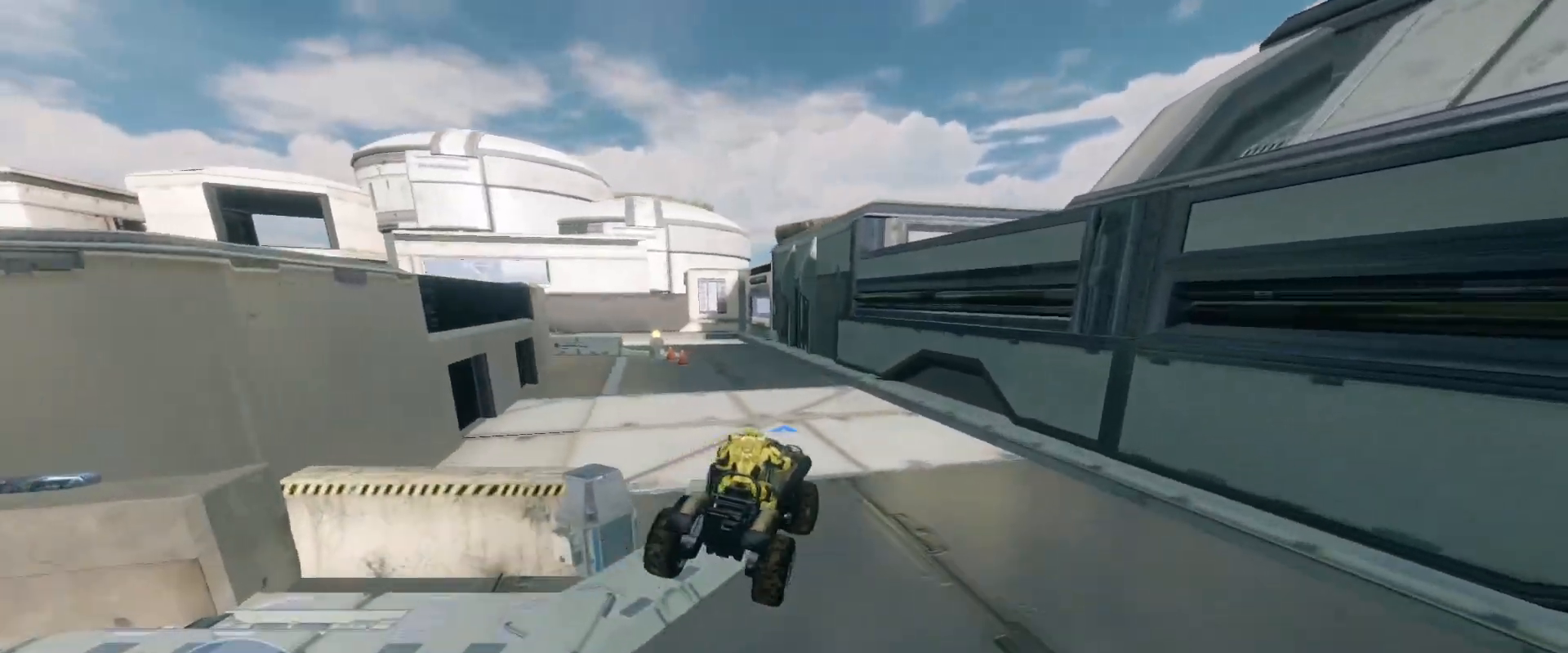
{"keys": ["w"], "mouse": [], "events": []}
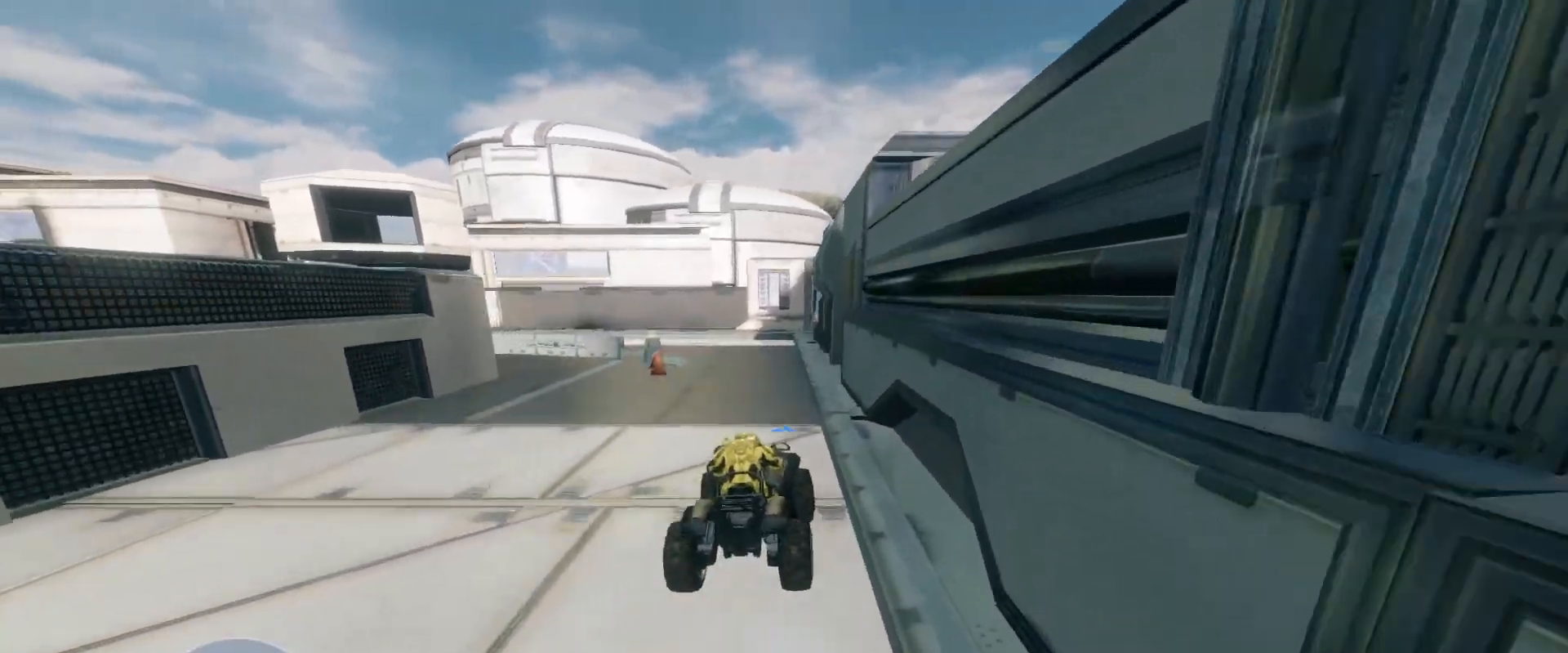
{"keys": ["w"], "mouse": [], "events": []}